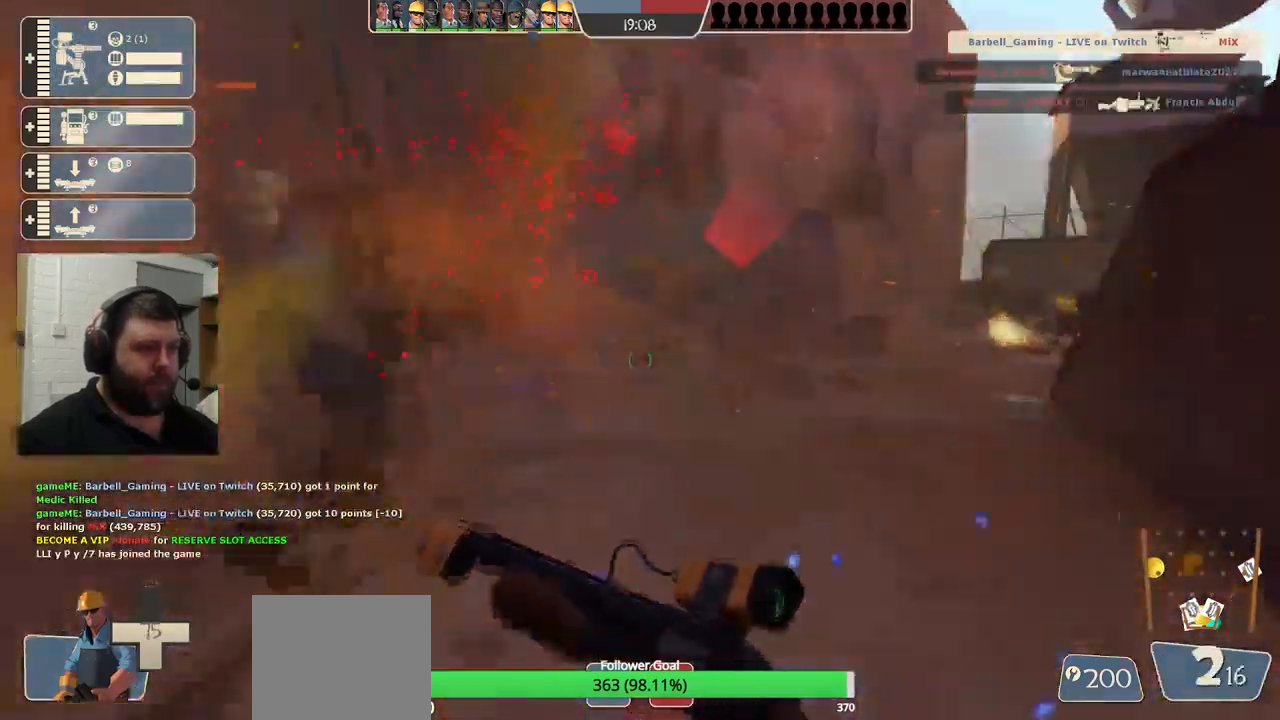
Gameplay with a controller (PlayStation layout); each line is a JSON object with the inputs held at the frame after it. "events" lists button and stick changes between this image and that frame as [ms after this image, input, new state], when the widget could be followed in between.
{"buttons": ["R2"], "left_stick": "down-left", "right_stick": "center", "events": [[67, "left_stick", "down-left"], [267, "R2", "down"]]}
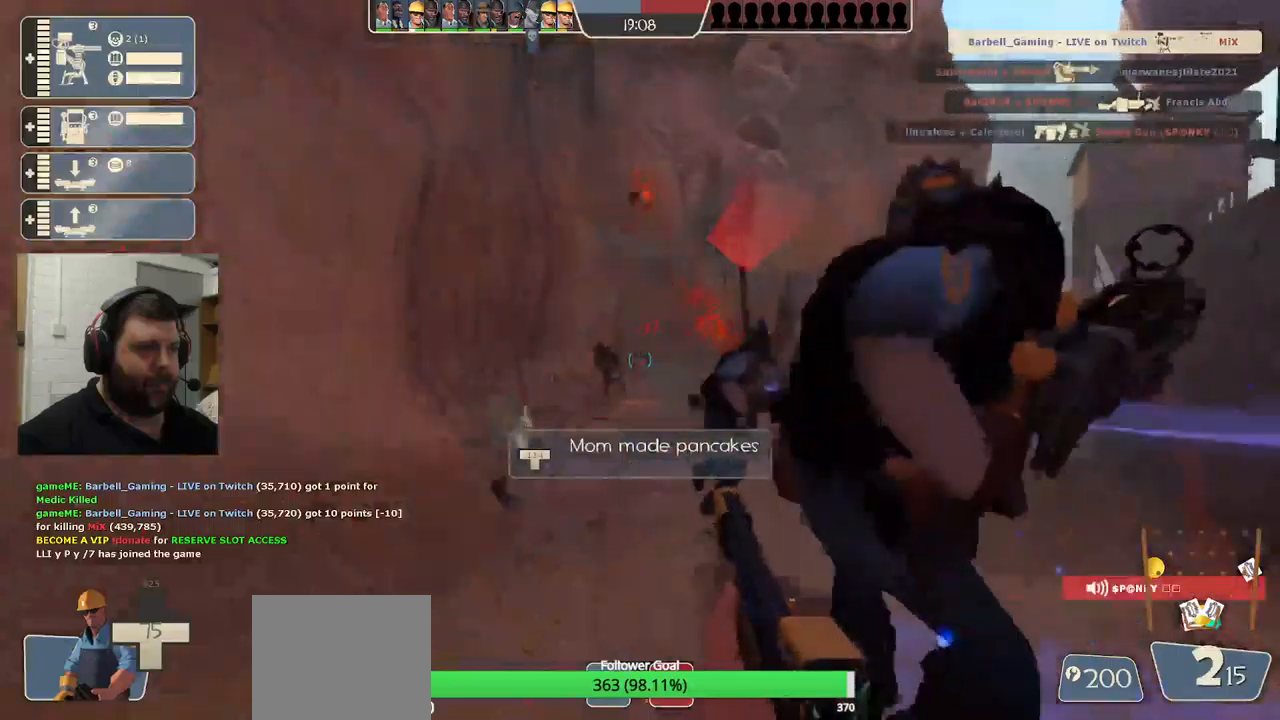
{"buttons": ["R2"], "left_stick": "down", "right_stick": "center", "events": [[150, "left_stick", "down"]]}
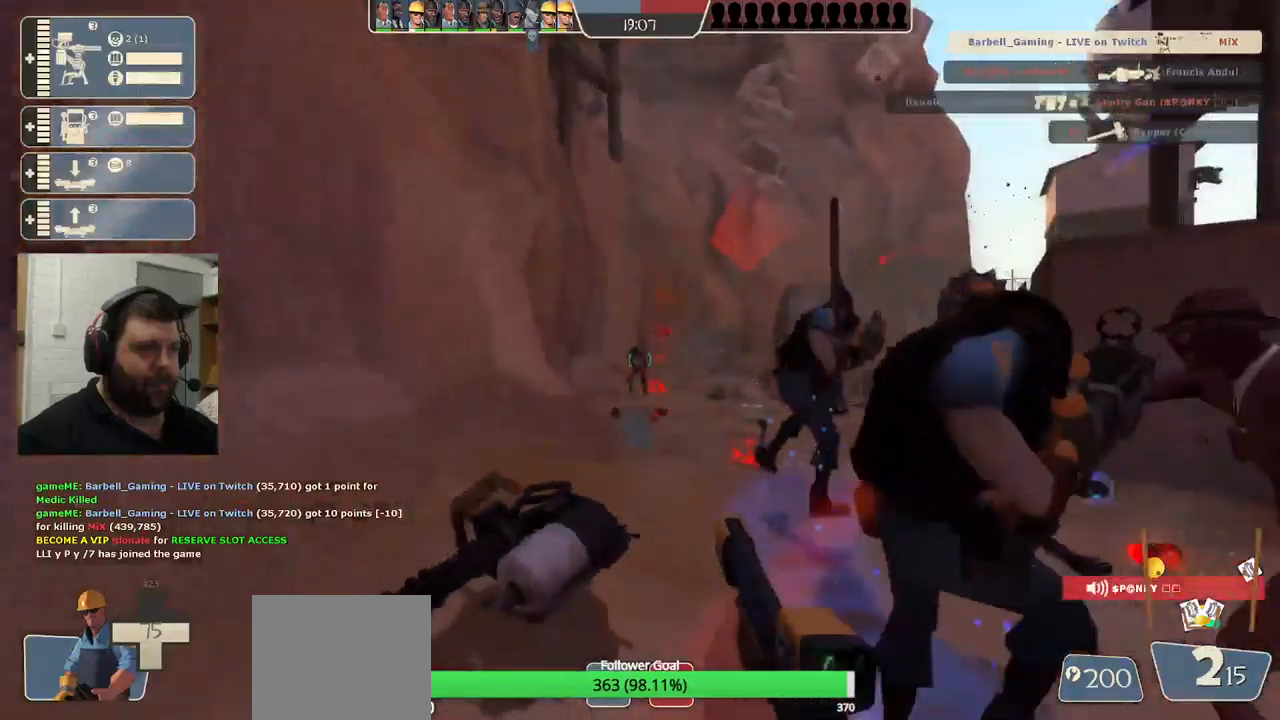
{"buttons": [], "left_stick": "down-left", "right_stick": "center", "events": [[283, "R2", "up"], [283, "left_stick", "down-left"]]}
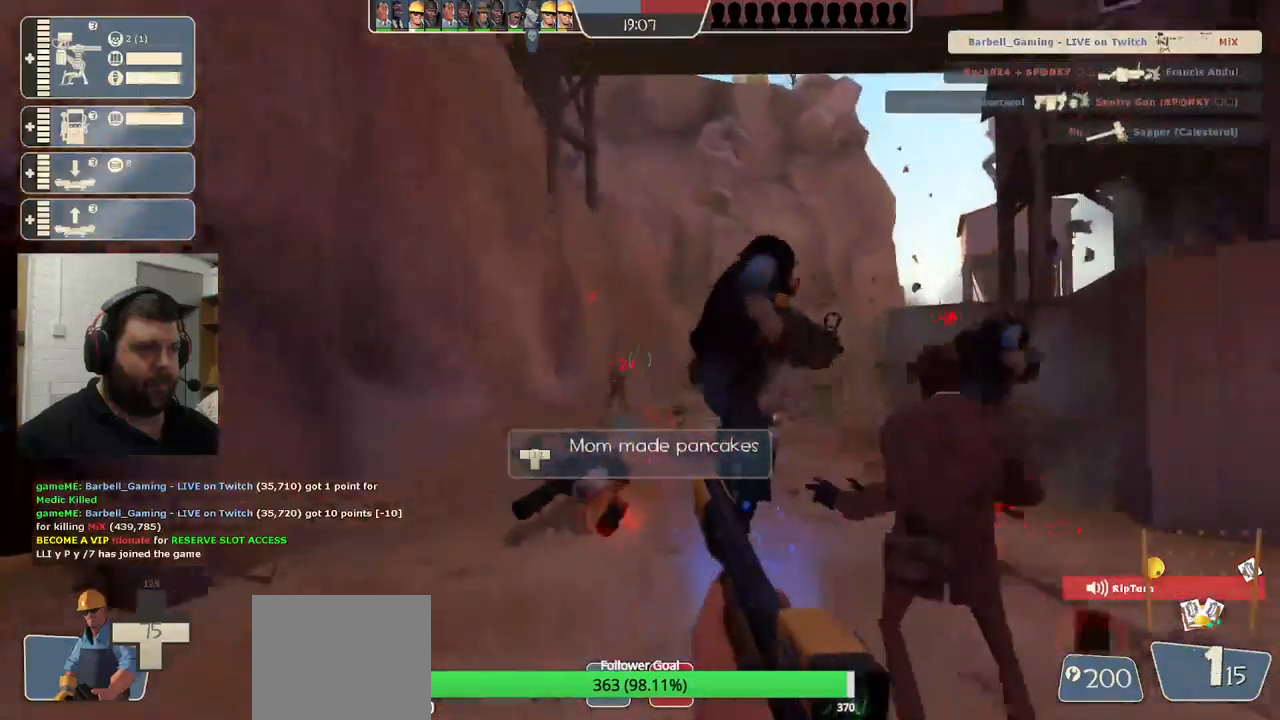
{"buttons": [], "left_stick": "down-right", "right_stick": "center", "events": [[33, "R2", "down"], [267, "R2", "up"], [300, "left_stick", "down-right"]]}
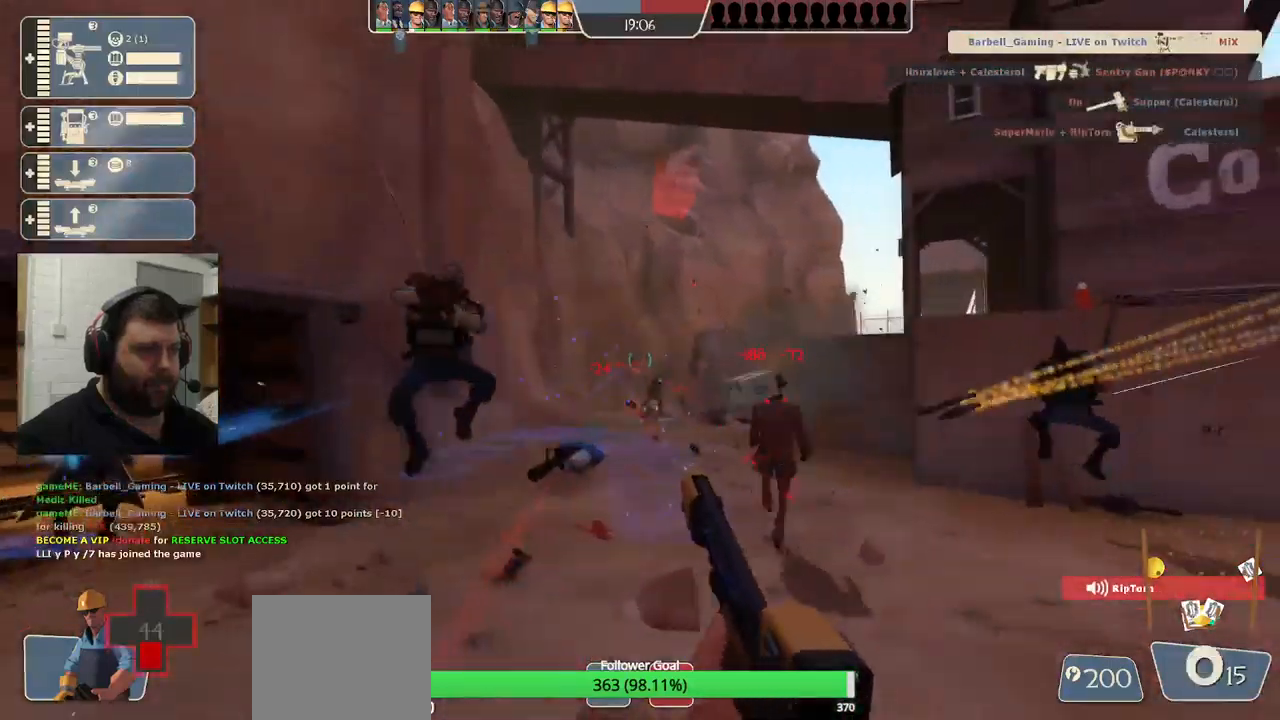
{"buttons": [], "left_stick": "right", "right_stick": "center", "events": [[17, "left_stick", "right"], [83, "SQUARE", "down"], [150, "SQUARE", "up"], [267, "CIRCLE", "down"], [383, "CIRCLE", "up"]]}
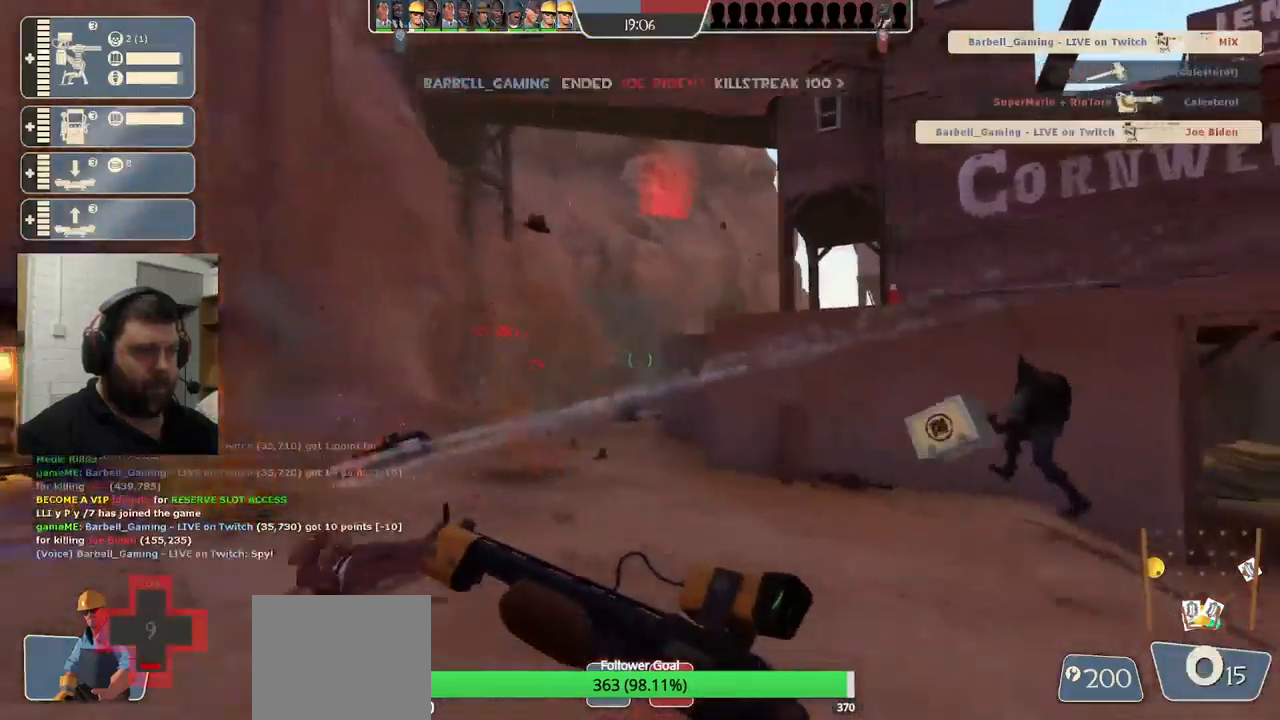
{"buttons": [], "left_stick": "up-right", "right_stick": "center", "events": [[83, "right_stick", "up-right"], [183, "left_stick", "up-right"], [200, "right_stick", "center"]]}
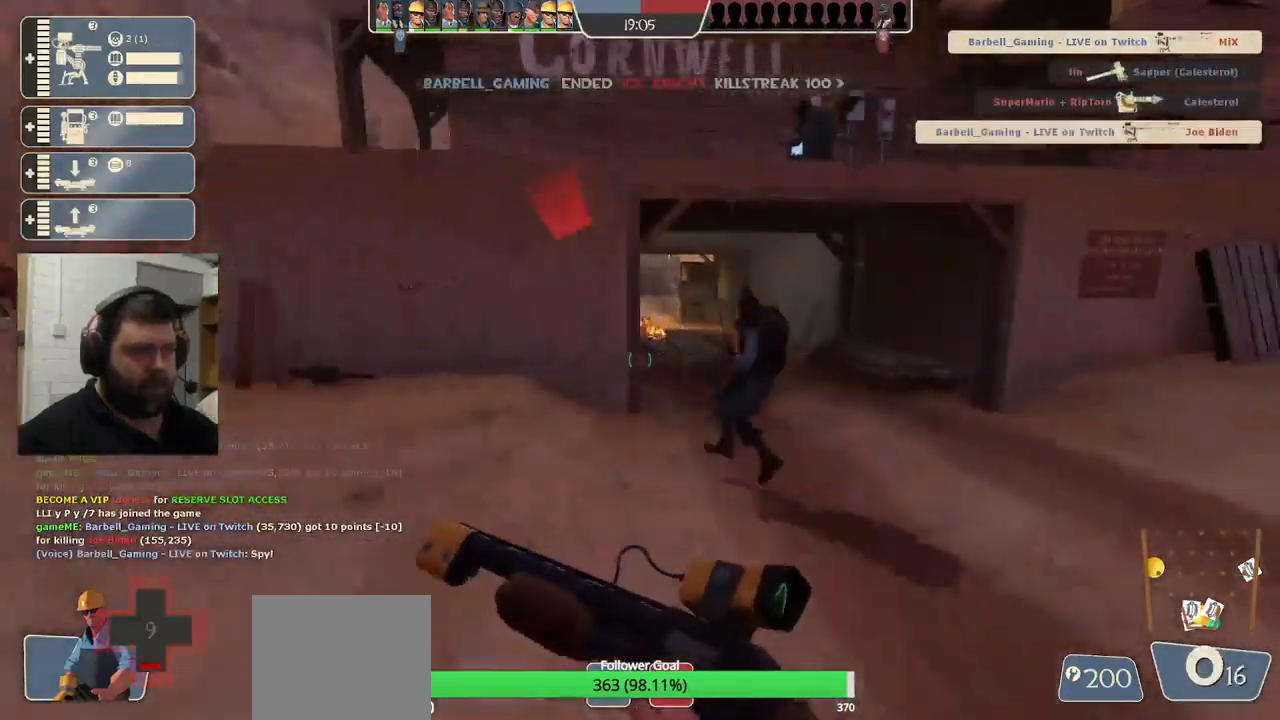
{"buttons": [], "left_stick": "right", "right_stick": "right", "events": [[117, "CROSS", "down"], [233, "CROSS", "up"], [283, "left_stick", "right"], [417, "right_stick", "right"]]}
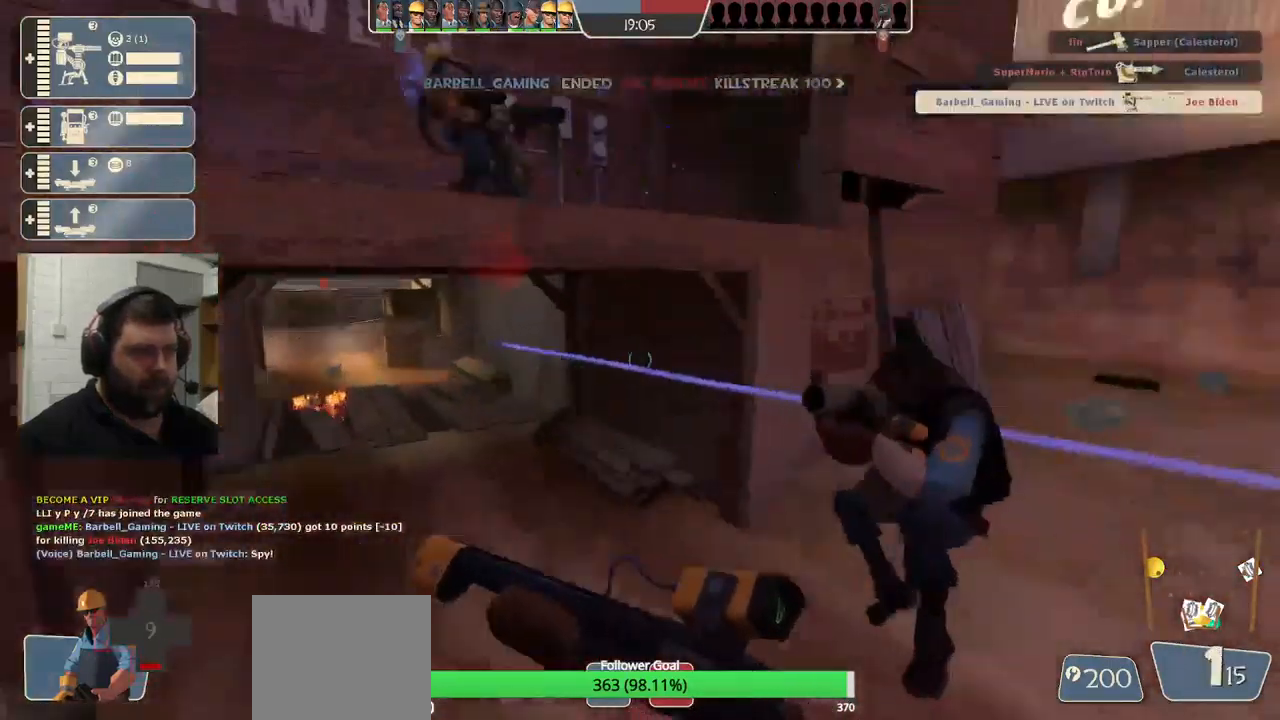
{"buttons": [], "left_stick": "up-right", "right_stick": "center", "events": [[50, "left_stick", "up-right"], [117, "right_stick", "center"]]}
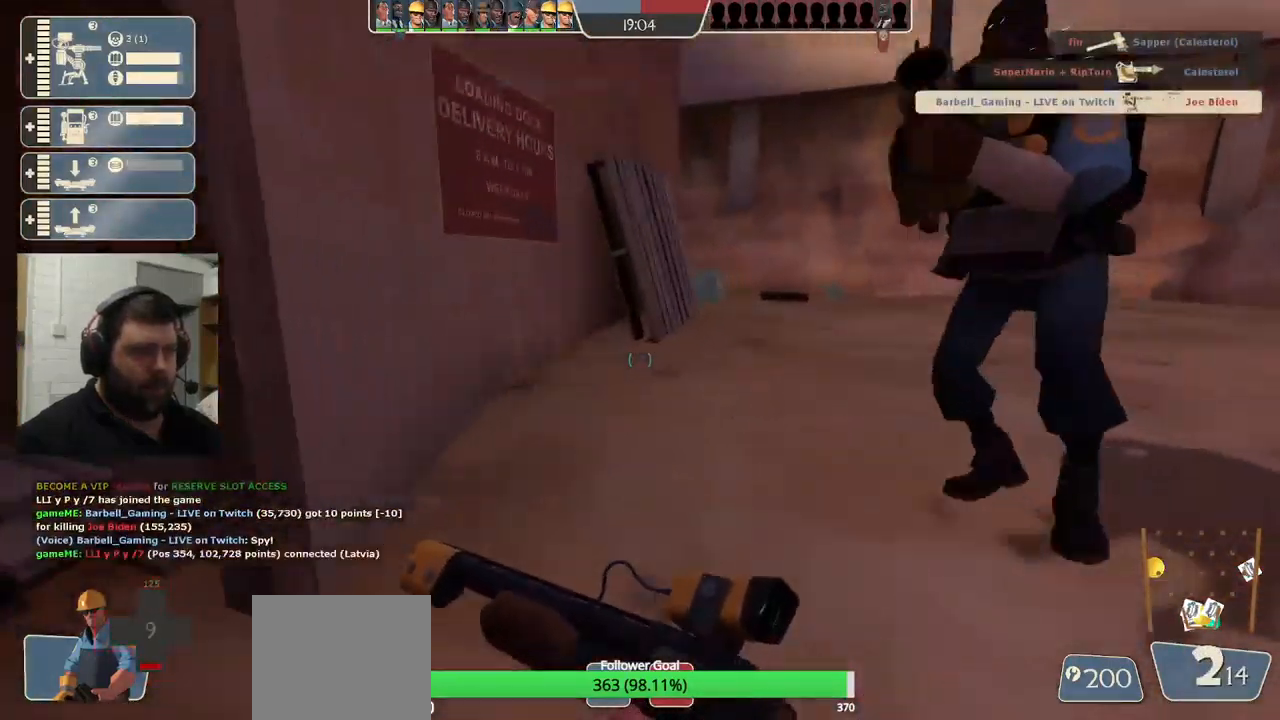
{"buttons": [], "left_stick": "up", "right_stick": "center", "events": [[350, "left_stick", "up"]]}
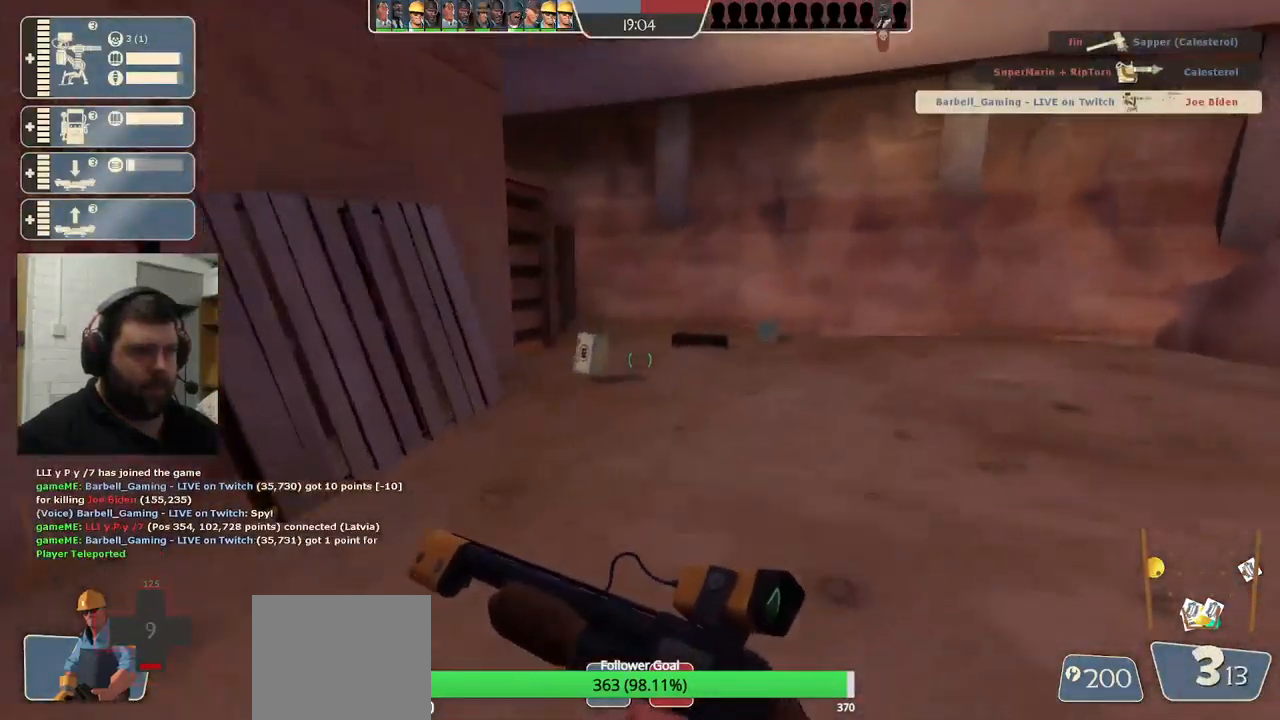
{"buttons": [], "left_stick": "up", "right_stick": "center", "events": []}
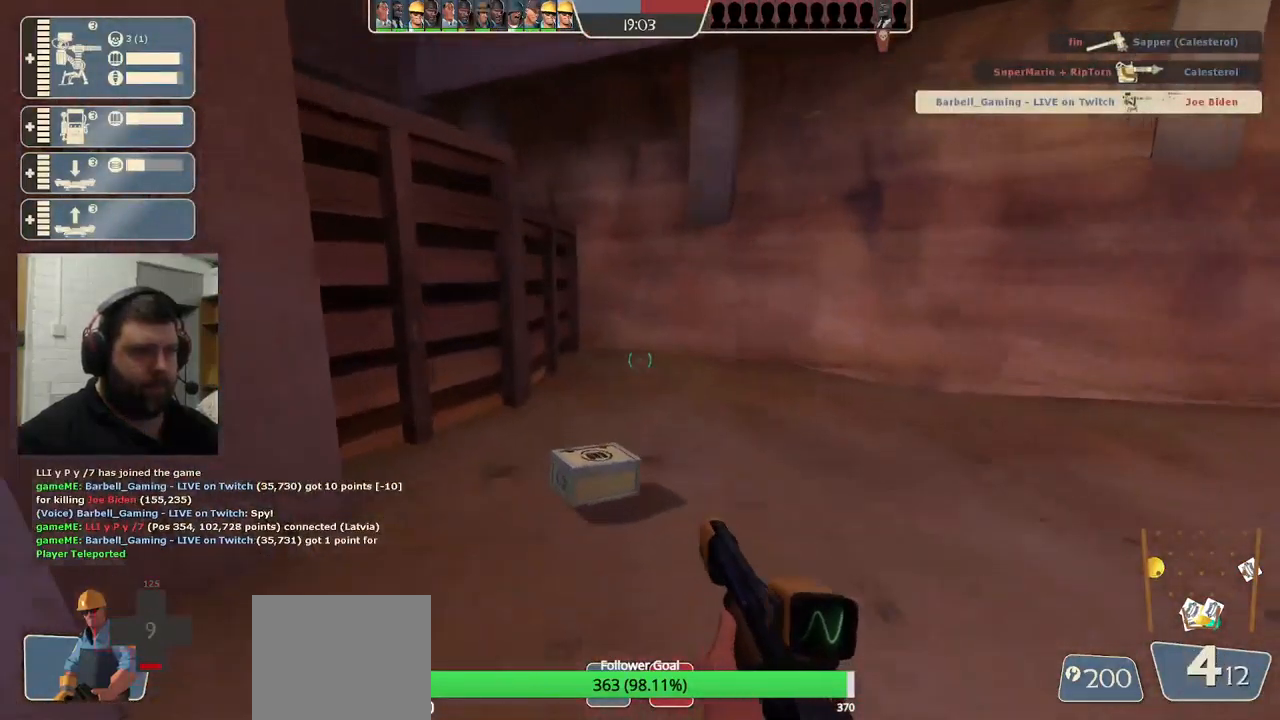
{"buttons": [], "left_stick": "down", "right_stick": "left", "events": [[250, "left_stick", "up-right"], [350, "right_stick", "left"], [433, "left_stick", "down-right"], [499, "left_stick", "down"]]}
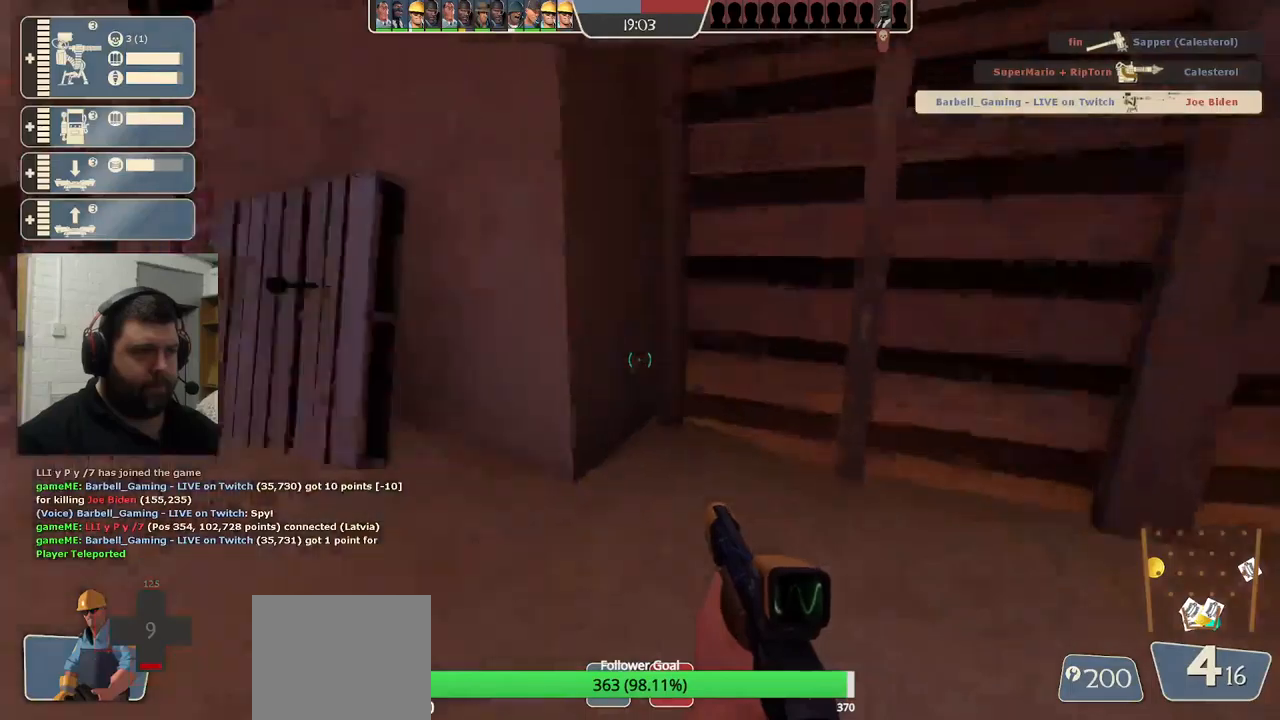
{"buttons": ["SQUARE"], "left_stick": "up", "right_stick": "left", "events": [[17, "left_stick", "down-left"], [117, "left_stick", "up-left"], [200, "left_stick", "up"], [500, "SQUARE", "down"]]}
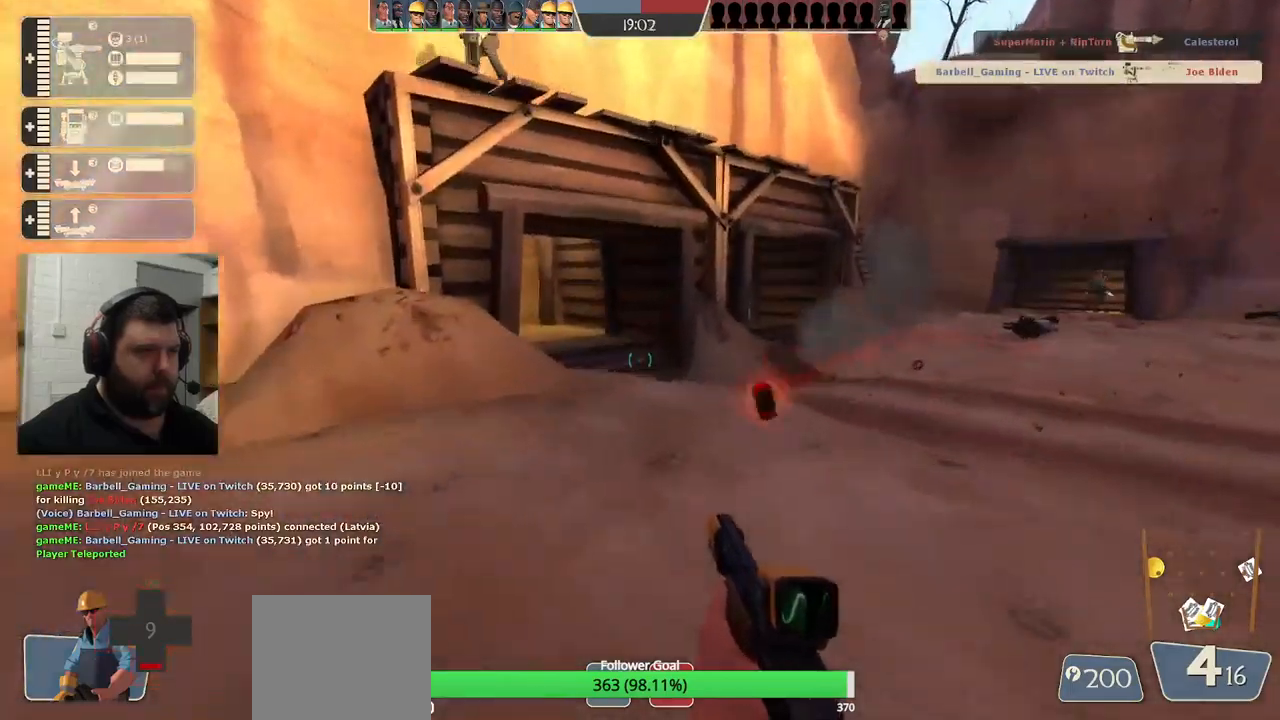
{"buttons": [], "left_stick": "up", "right_stick": "left", "events": [[50, "SQUARE", "up"], [133, "SQUARE", "down"], [217, "SQUARE", "up"], [283, "SQUARE", "down"], [383, "SQUARE", "up"]]}
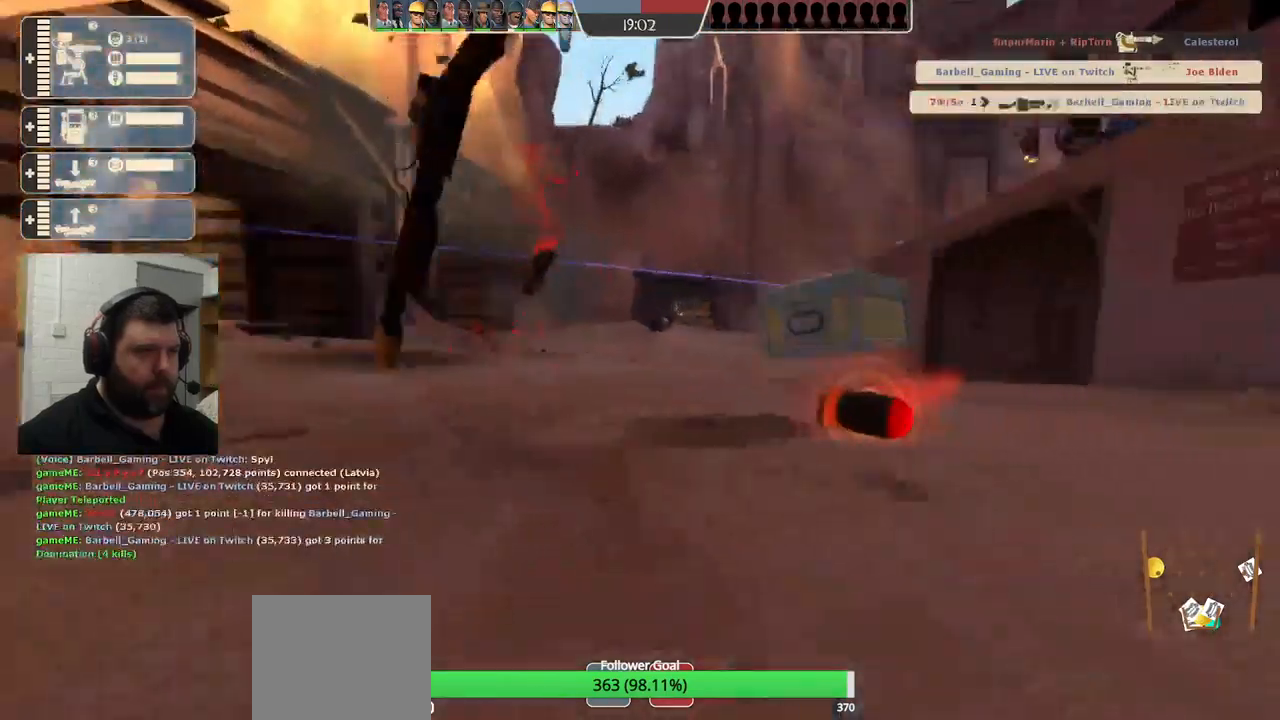
{"buttons": [], "left_stick": "center", "right_stick": "center", "events": [[83, "left_stick", "center"], [417, "right_stick", "center"]]}
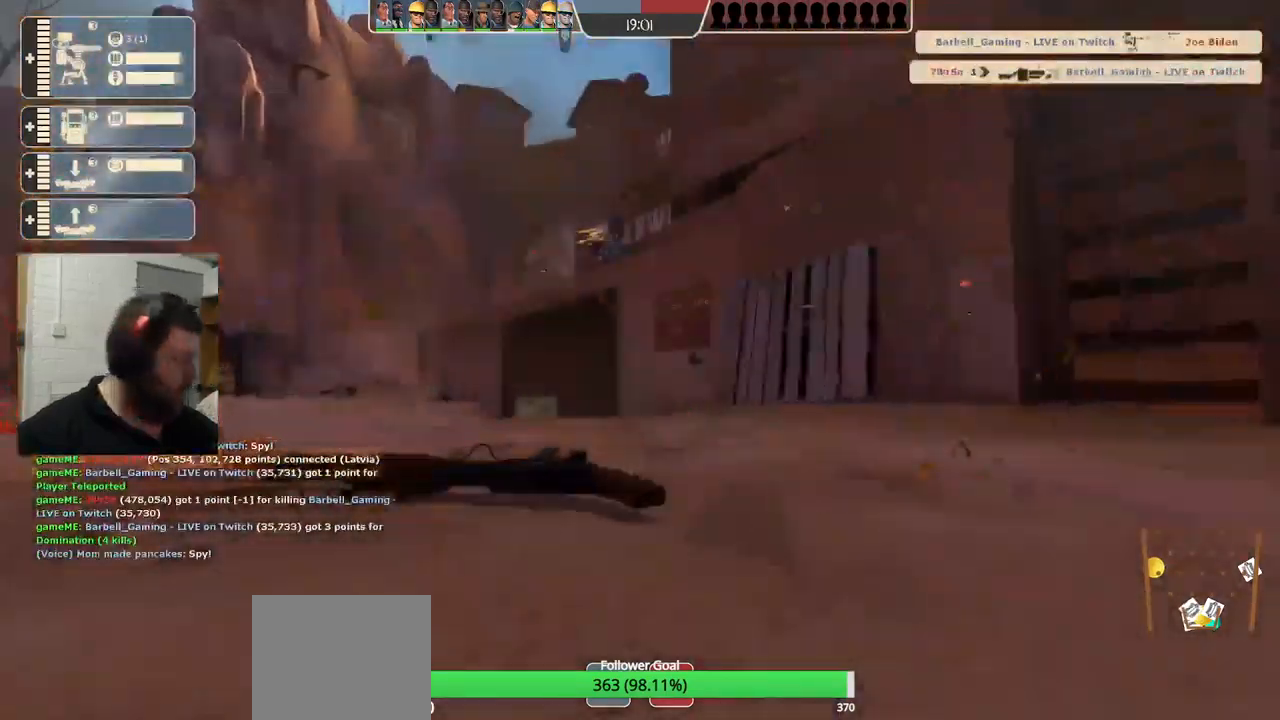
{"buttons": [], "left_stick": "center", "right_stick": "center", "events": []}
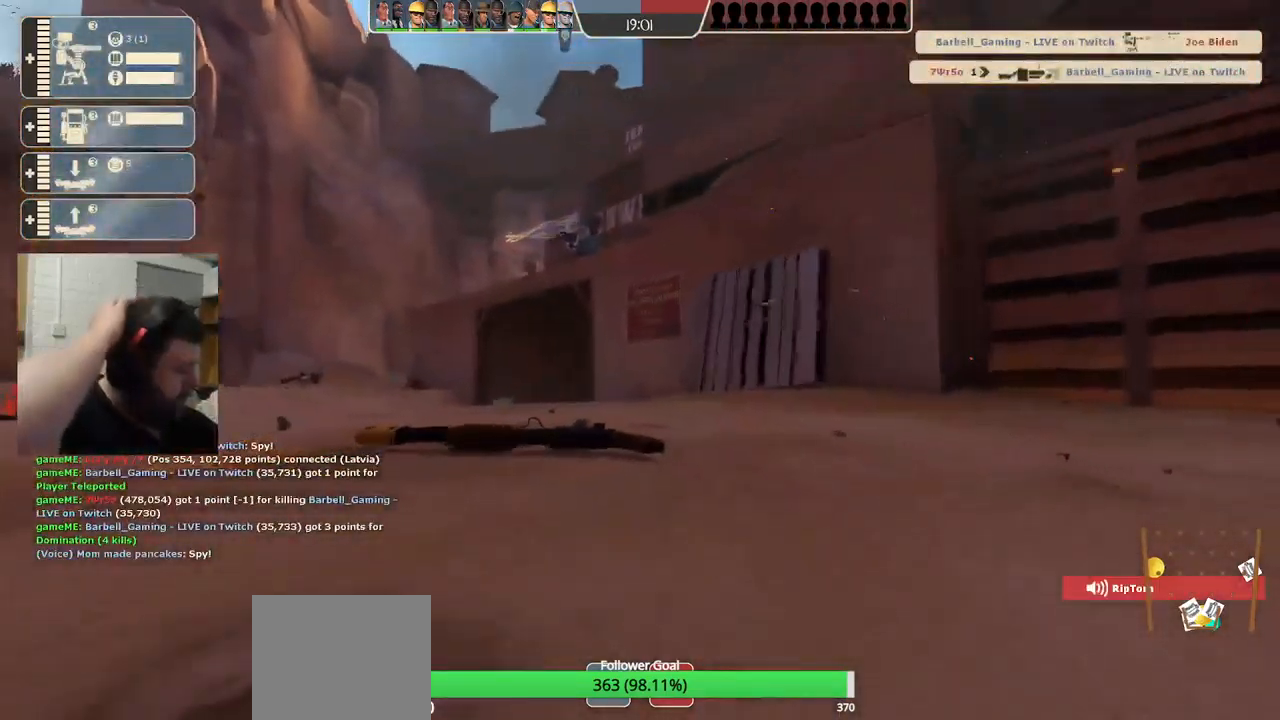
{"buttons": [], "left_stick": "center", "right_stick": "center", "events": []}
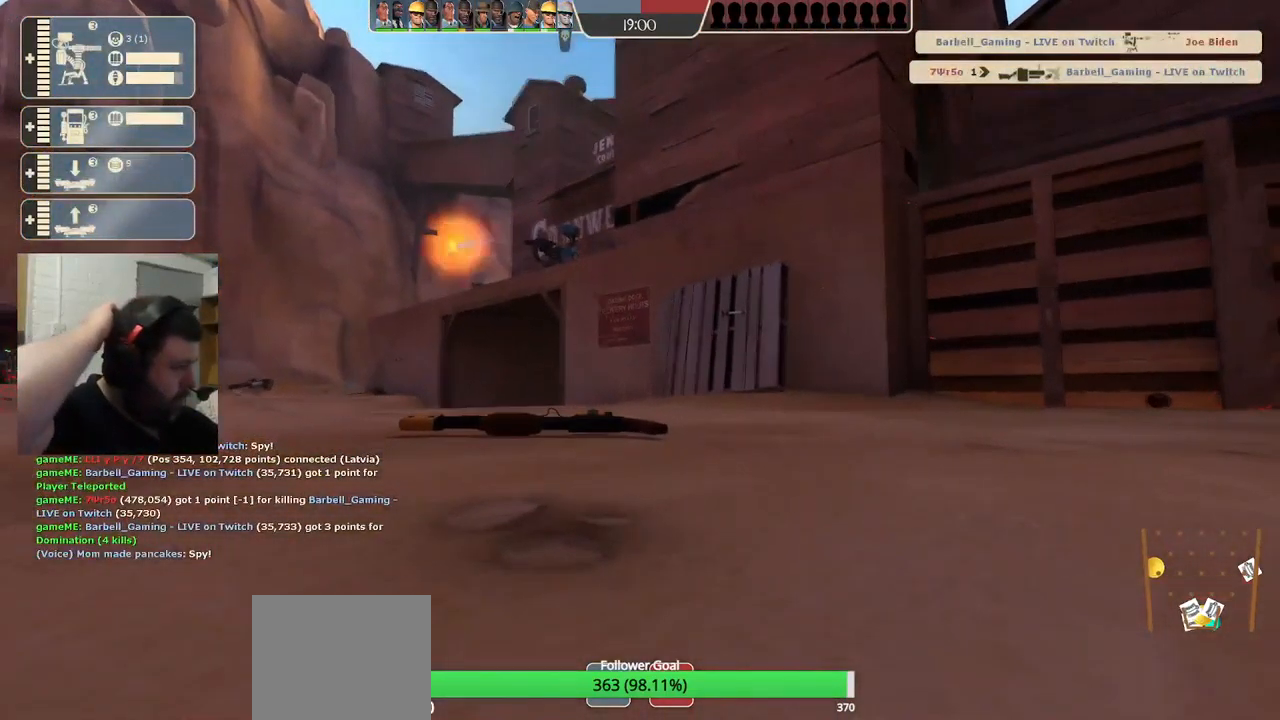
{"buttons": [], "left_stick": "center", "right_stick": "center", "events": []}
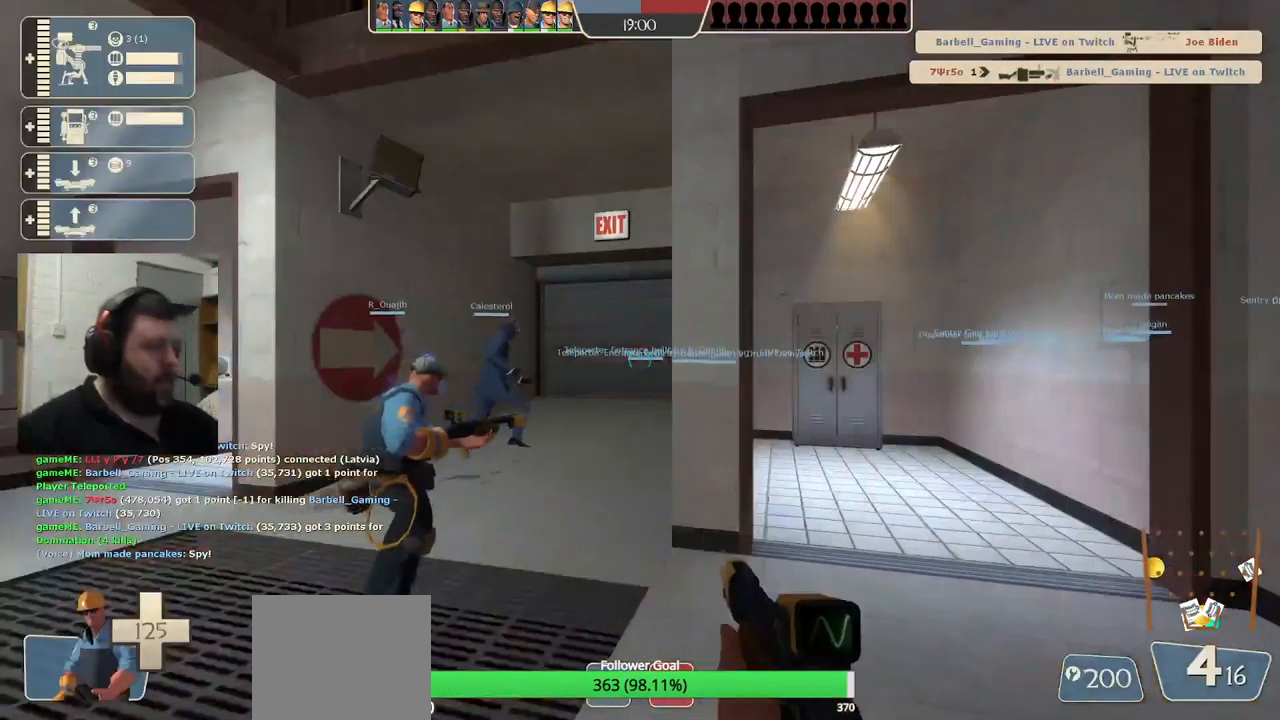
{"buttons": [], "left_stick": "up", "right_stick": "center", "events": [[267, "left_stick", "up"]]}
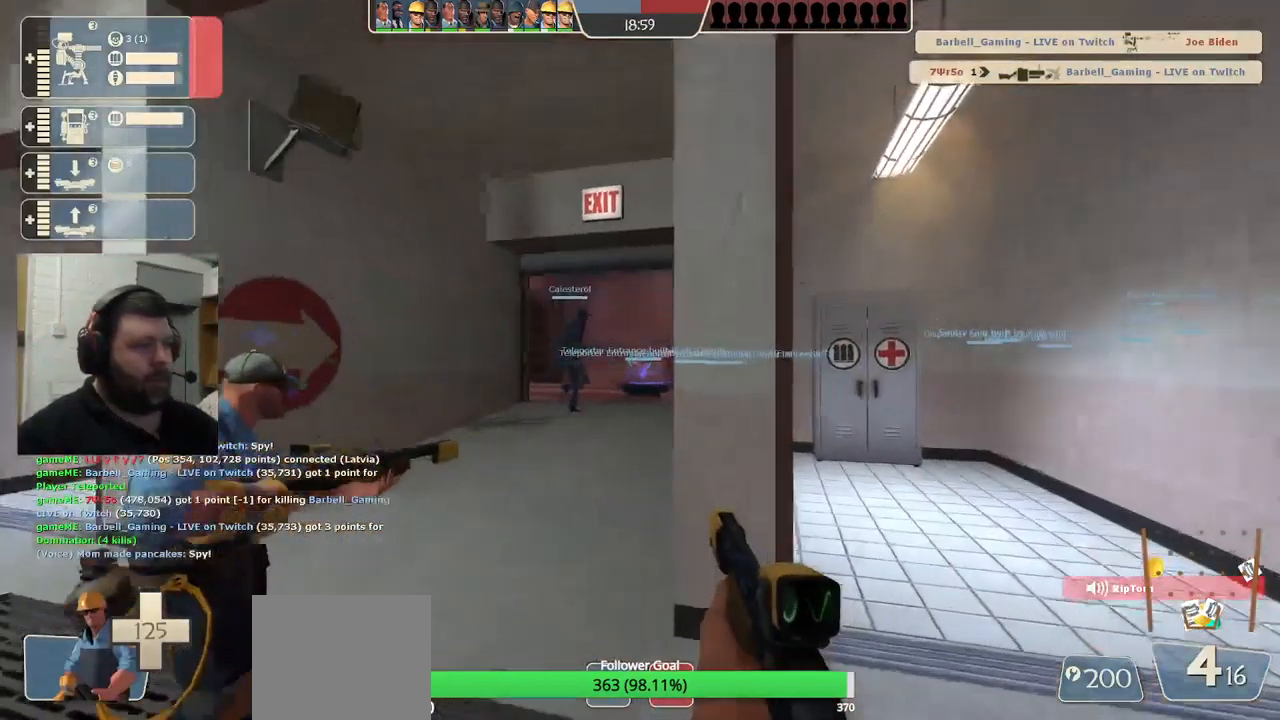
{"buttons": [], "left_stick": "up", "right_stick": "up-right", "events": [[117, "SQUARE", "down"], [217, "SQUARE", "up"], [450, "right_stick", "up-right"]]}
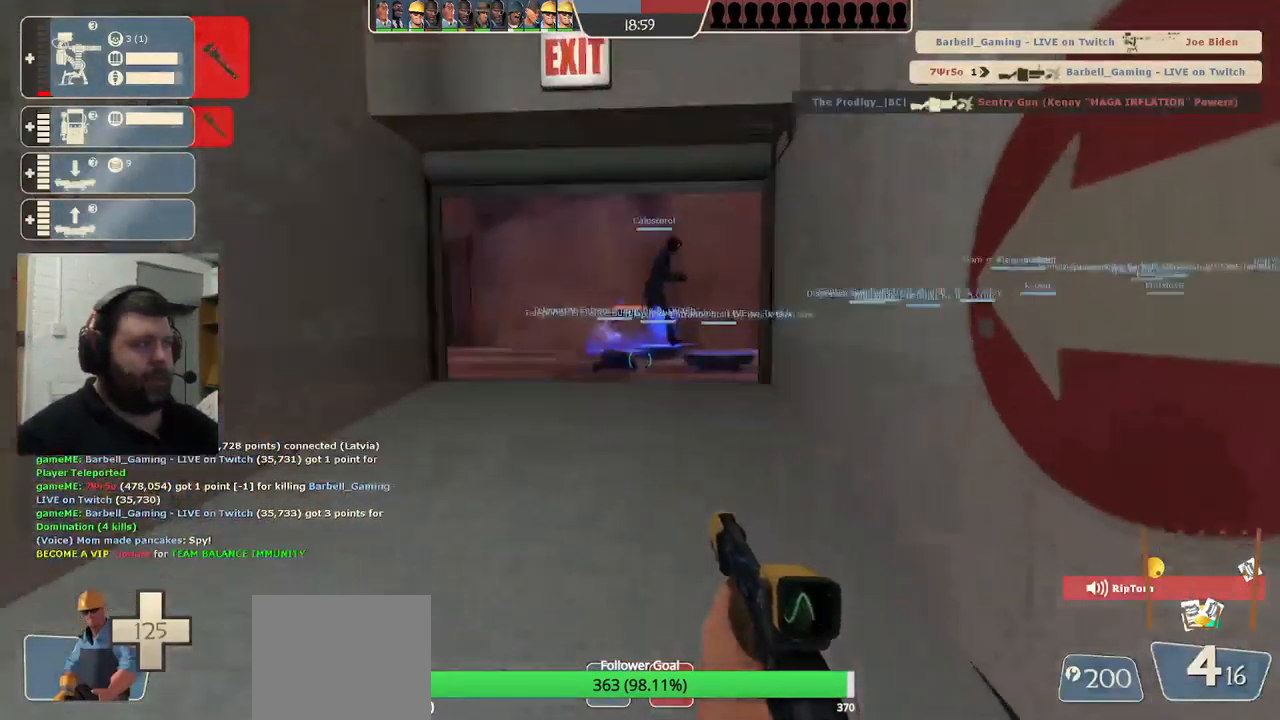
{"buttons": [], "left_stick": "up", "right_stick": "center", "events": [[67, "right_stick", "center"]]}
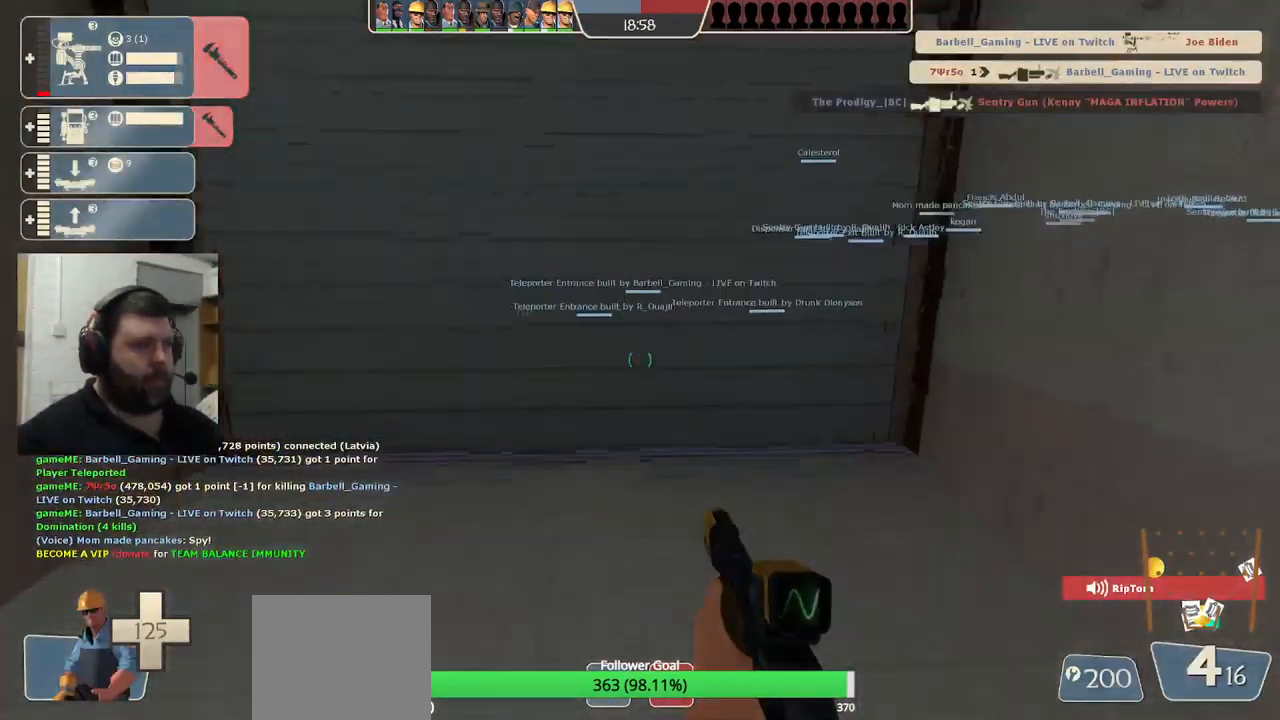
{"buttons": [], "left_stick": "center", "right_stick": "center", "events": [[433, "left_stick", "center"]]}
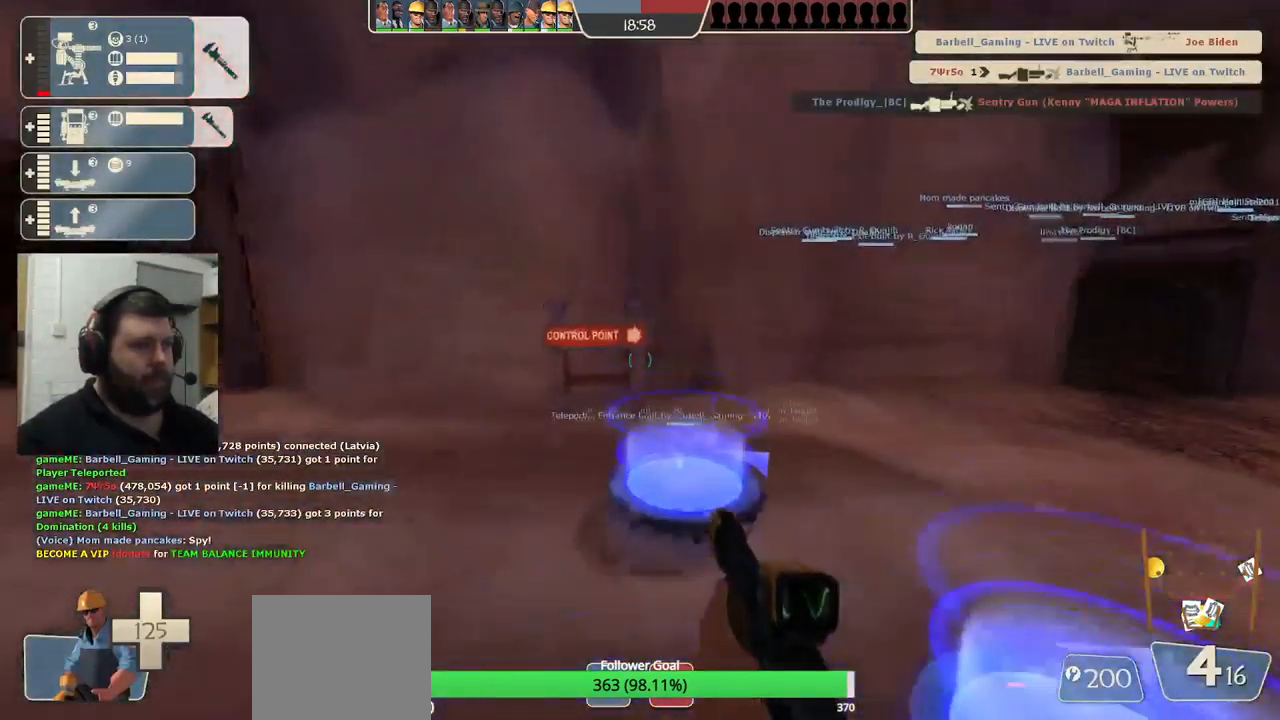
{"buttons": [], "left_stick": "center", "right_stick": "center", "events": []}
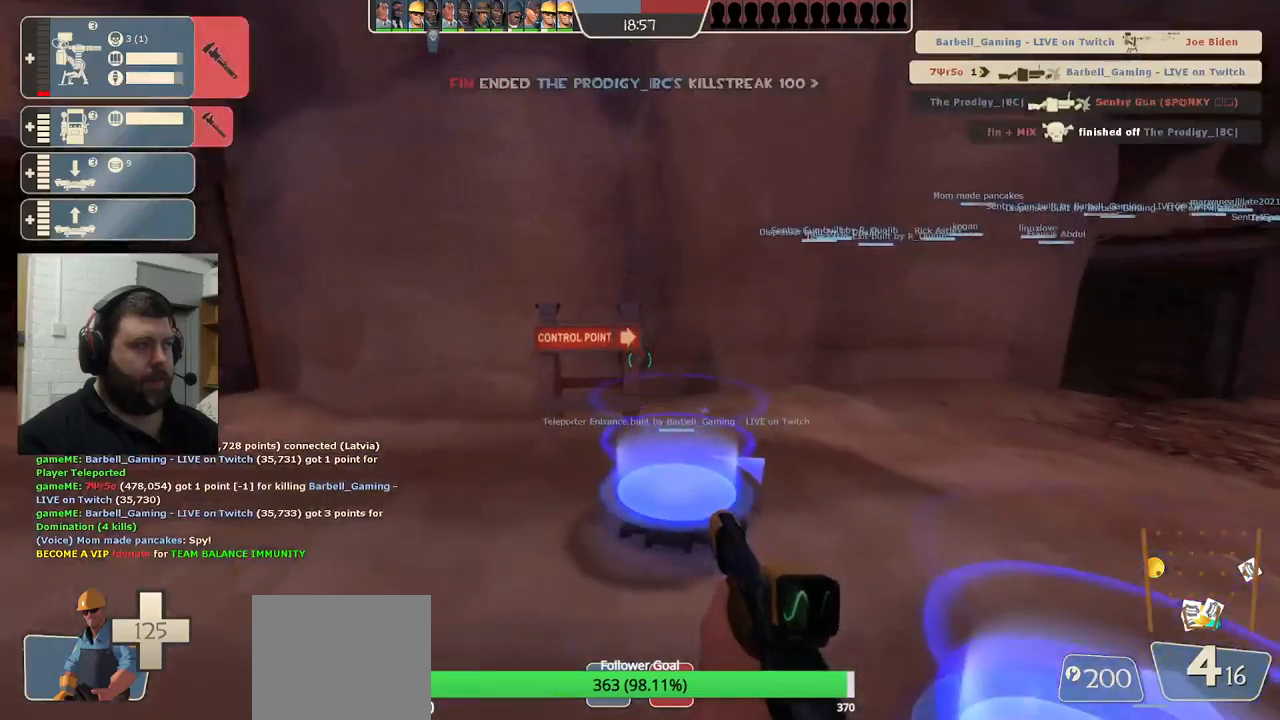
{"buttons": [], "left_stick": "center", "right_stick": "center", "events": []}
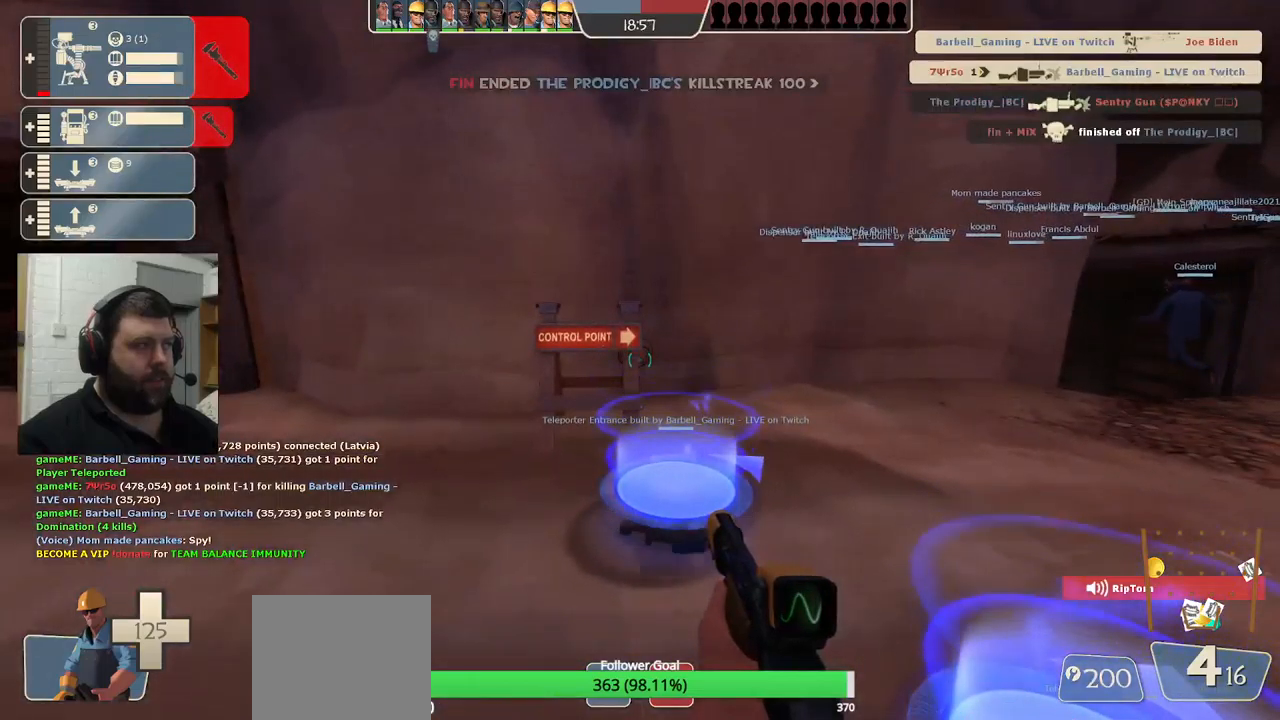
{"buttons": [], "left_stick": "center", "right_stick": "center", "events": []}
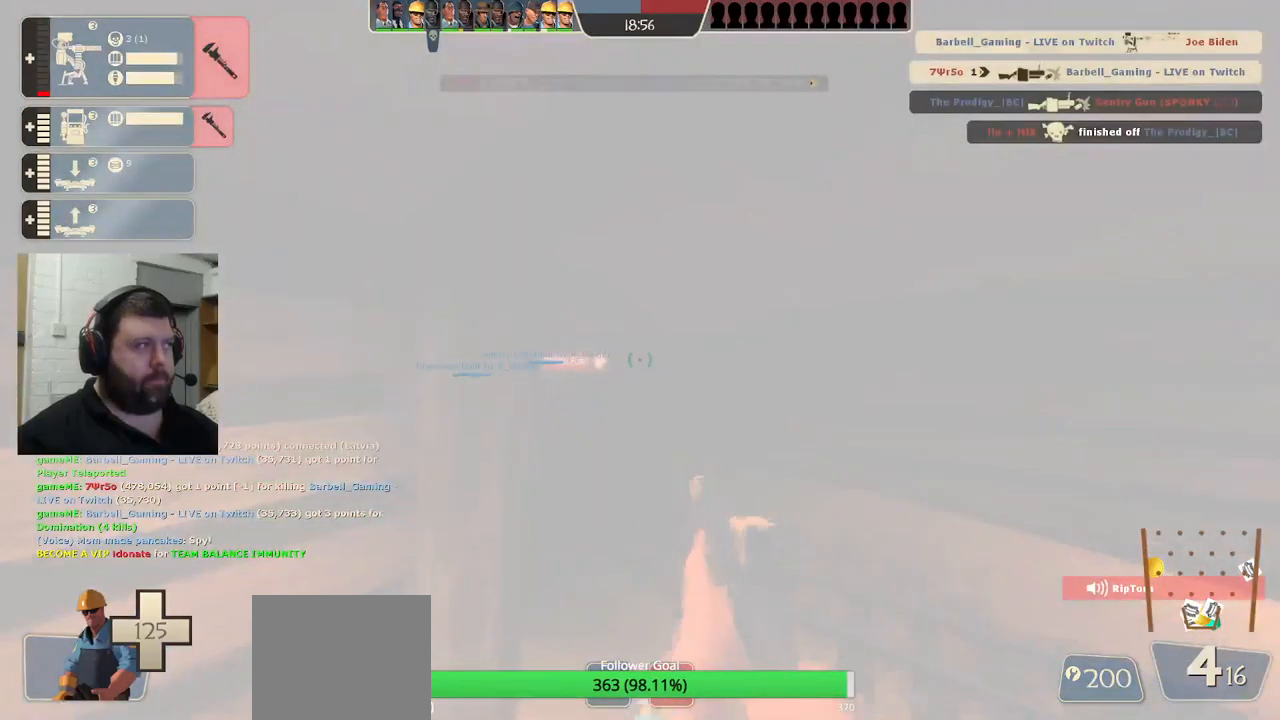
{"buttons": [], "left_stick": "up-left", "right_stick": "left", "events": [[17, "left_stick", "up"], [350, "left_stick", "up-left"], [450, "right_stick", "left"]]}
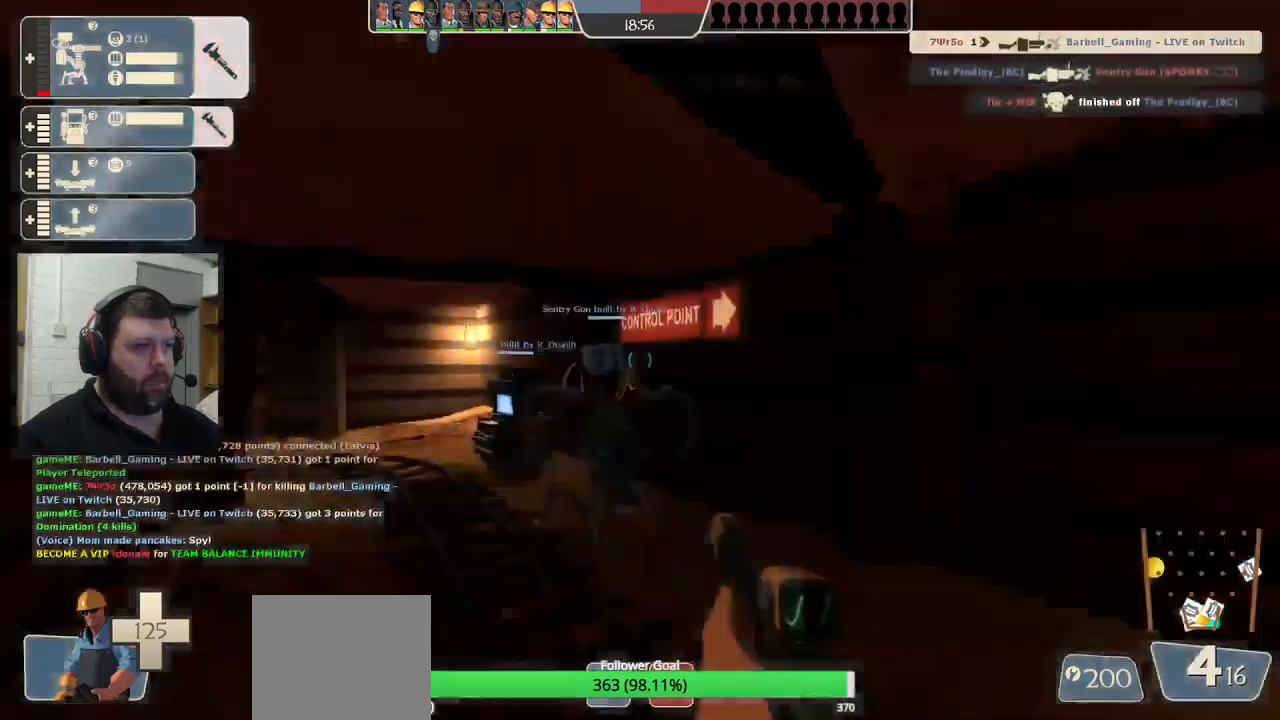
{"buttons": [], "left_stick": "up", "right_stick": "center", "events": [[17, "left_stick", "up"], [67, "right_stick", "center"], [317, "right_stick", "left"], [484, "right_stick", "center"]]}
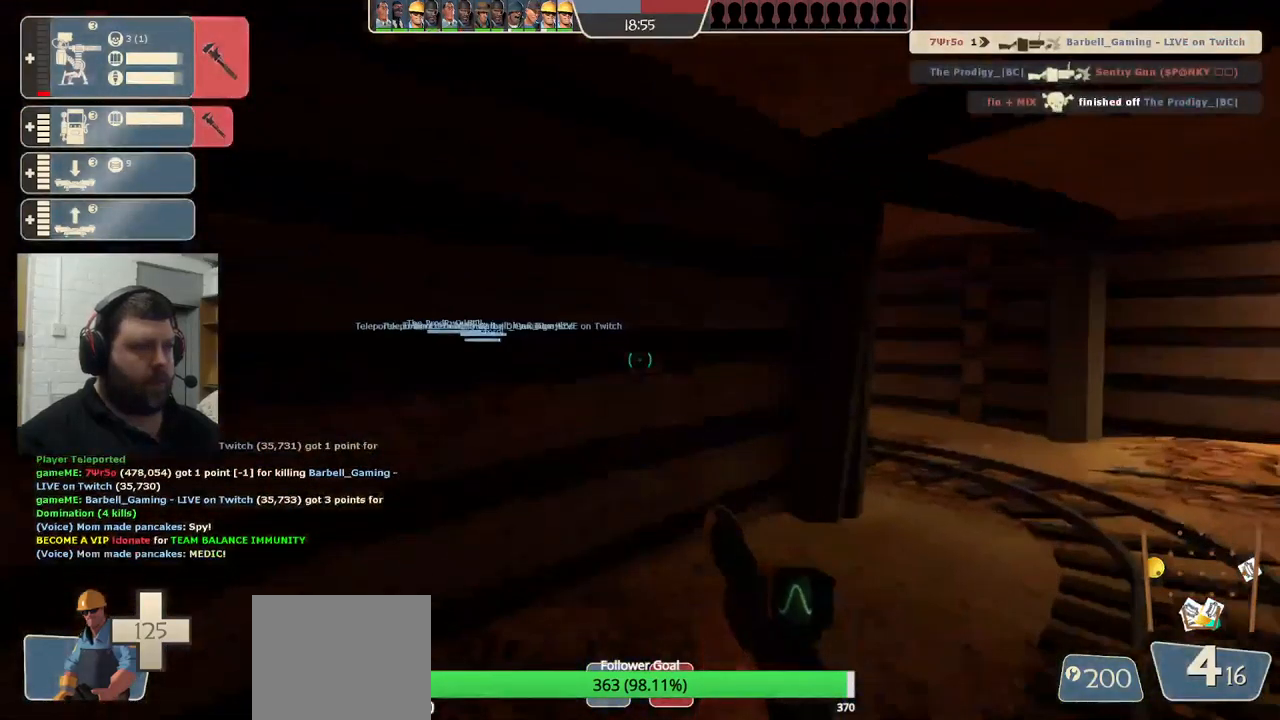
{"buttons": [], "left_stick": "up", "right_stick": "center", "events": [[50, "left_stick", "up-right"], [217, "right_stick", "left"], [234, "left_stick", "down-right"], [317, "left_stick", "down-left"], [384, "left_stick", "up-left"], [434, "left_stick", "up"], [467, "right_stick", "center"]]}
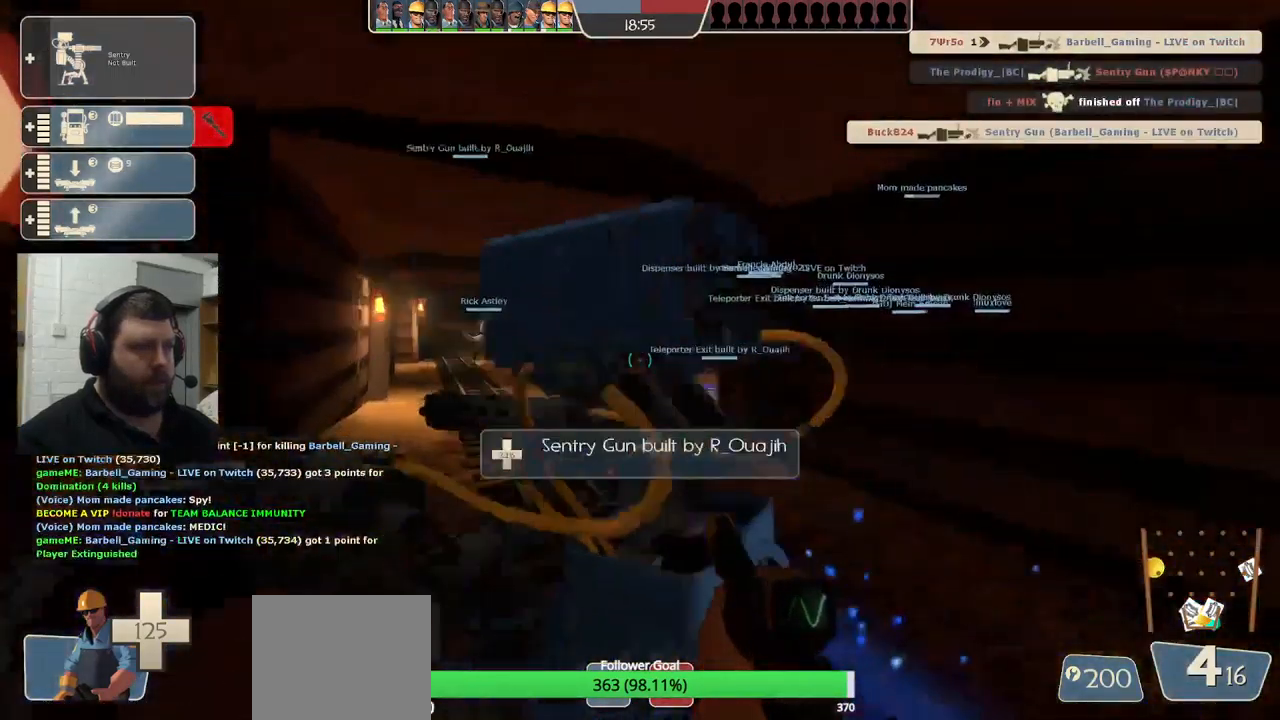
{"buttons": [], "left_stick": "up-left", "right_stick": "center", "events": [[467, "left_stick", "up-left"]]}
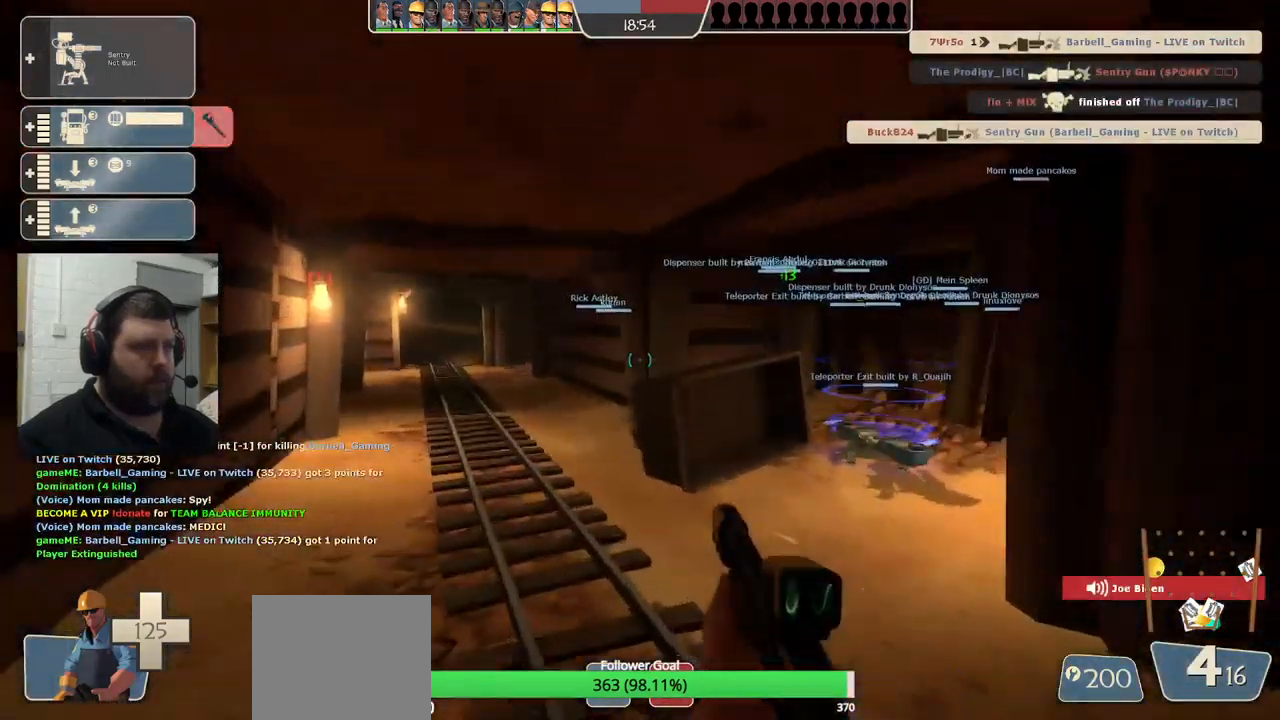
{"buttons": [], "left_stick": "up-left", "right_stick": "center", "events": [[67, "right_stick", "right"], [200, "right_stick", "center"], [284, "right_stick", "left"], [450, "right_stick", "center"]]}